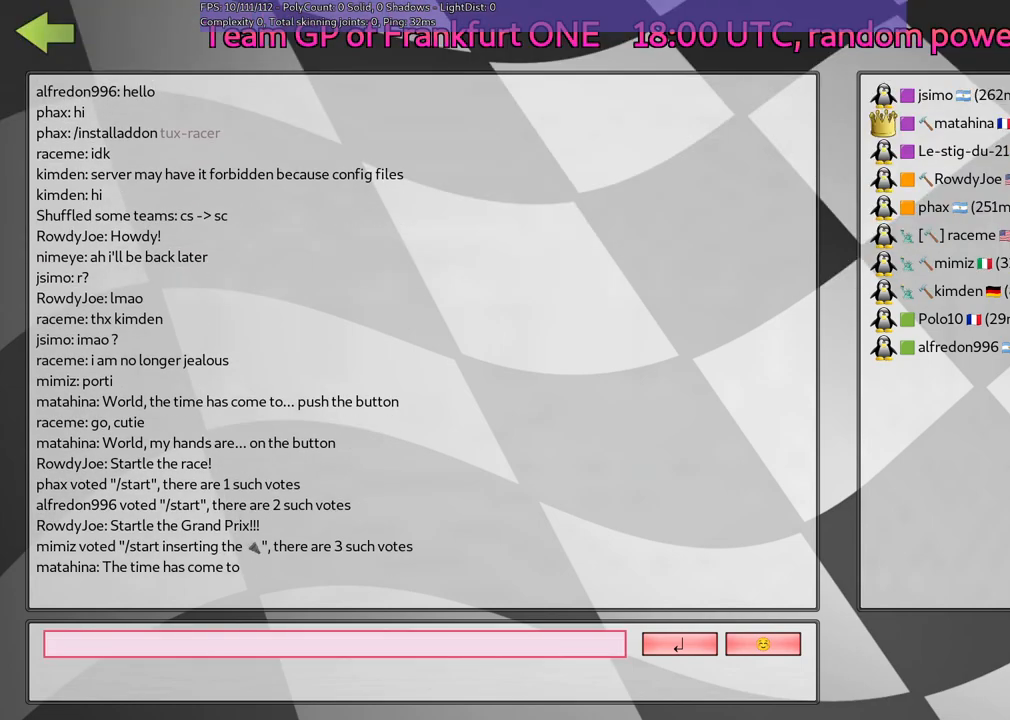
Gameplay with keyboard; each line is a JSON object with the keys held at the frame after it. "events" lists presses ("down") and releases ("up") of ".", "/", "alt_r", "b", "c", "comma", "ctrl_r", "d", "down", "f", "g", "h", "j", "k", "l", "left", "m", "n", "quote", "return", "right", "semicolon", "shift_r", "space", "super", "up" and "v" between this image and that frame as [ms after this image, input, new state], when the widget could be followed in between. No other keys are recorded. Mouse input is not recorded.
{"keys": [], "events": []}
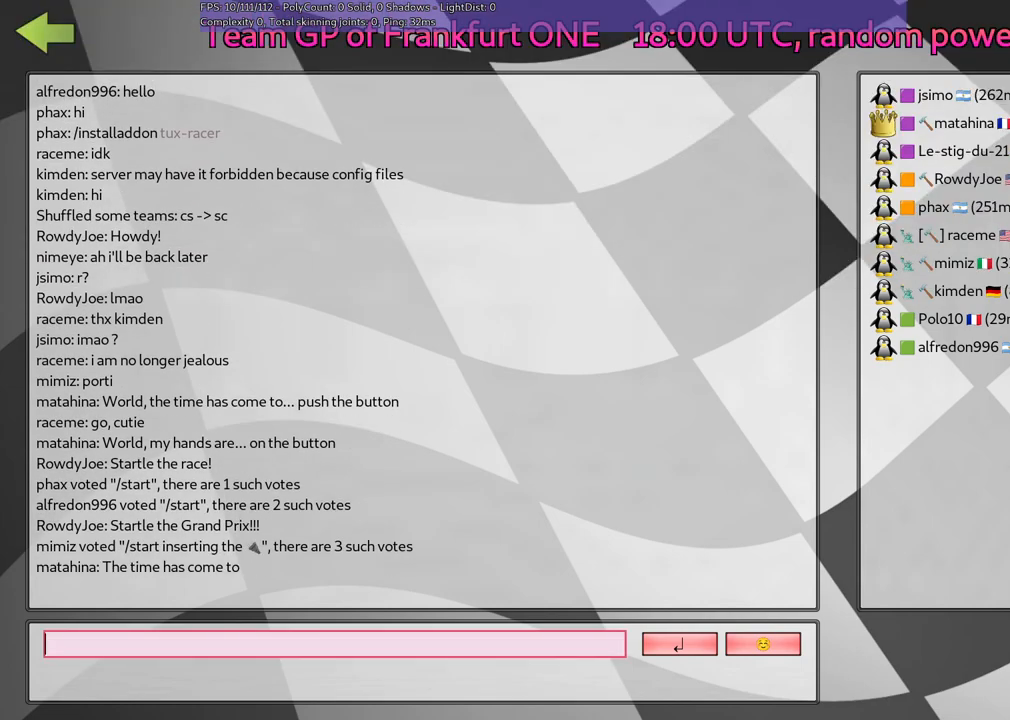
{"keys": [], "events": []}
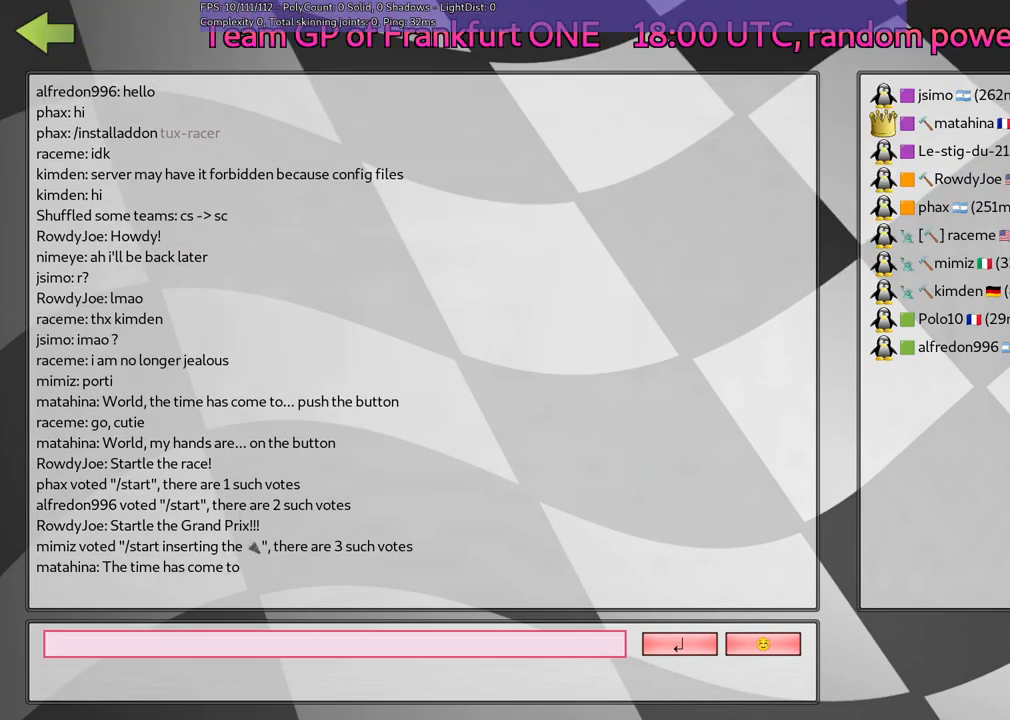
{"keys": [], "events": []}
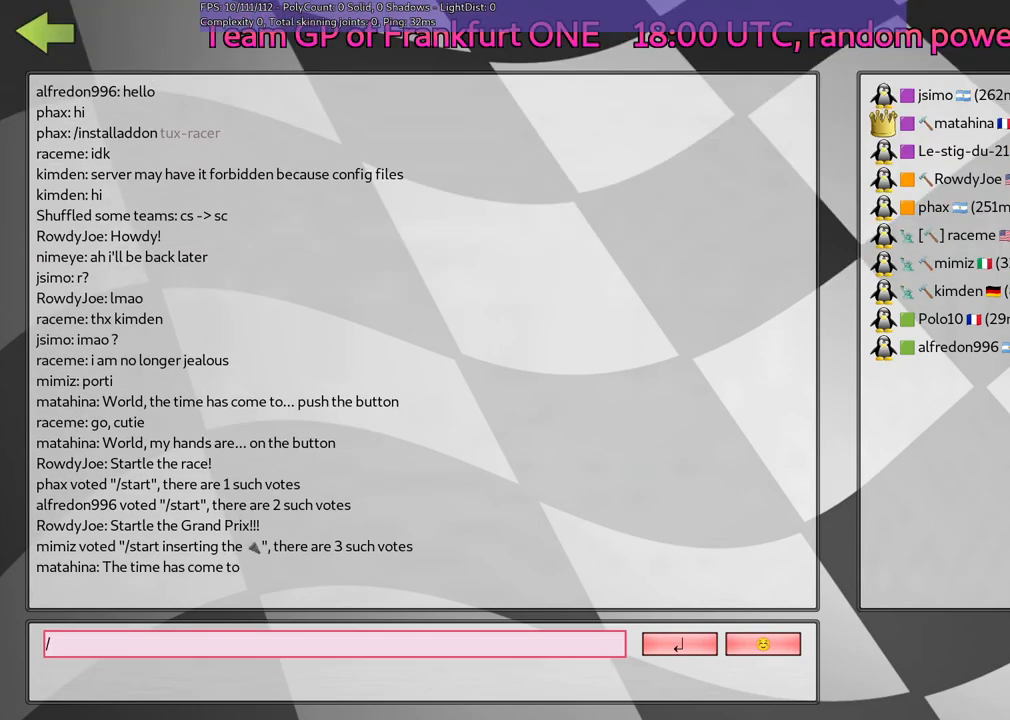
{"keys": ["d"], "events": [[167, "d", "down"], [300, "d", "up"], [400, "d", "down"]]}
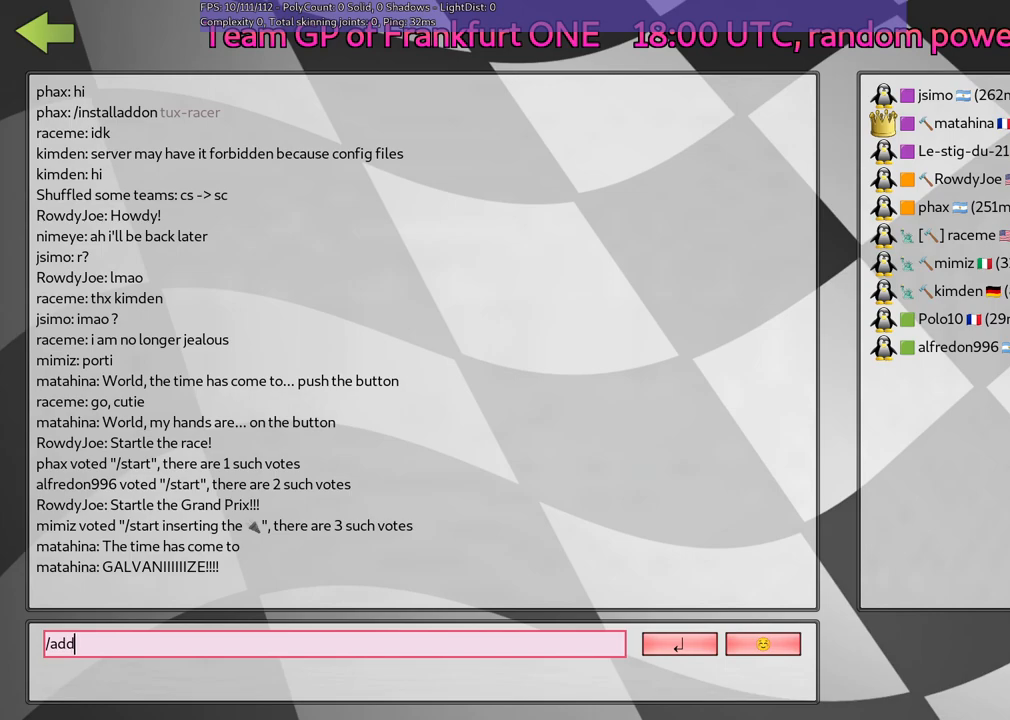
{"keys": [], "events": [[33, "d", "up"]]}
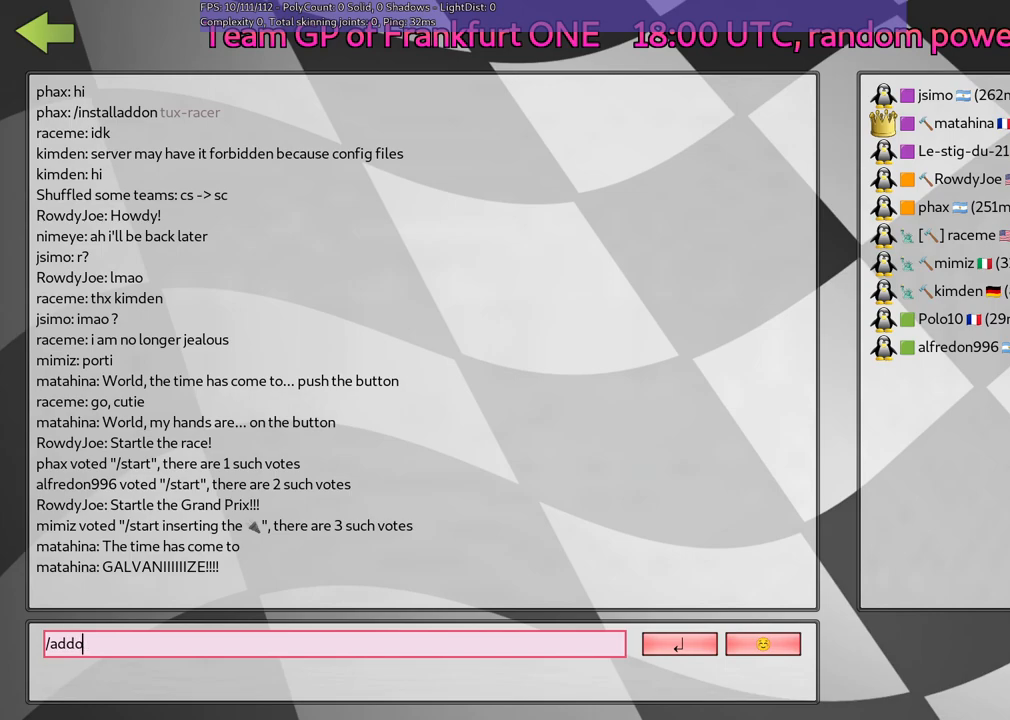
{"keys": [], "events": [[50, "n", "down"], [150, "n", "up"], [333, "return", "down"], [433, "return", "up"]]}
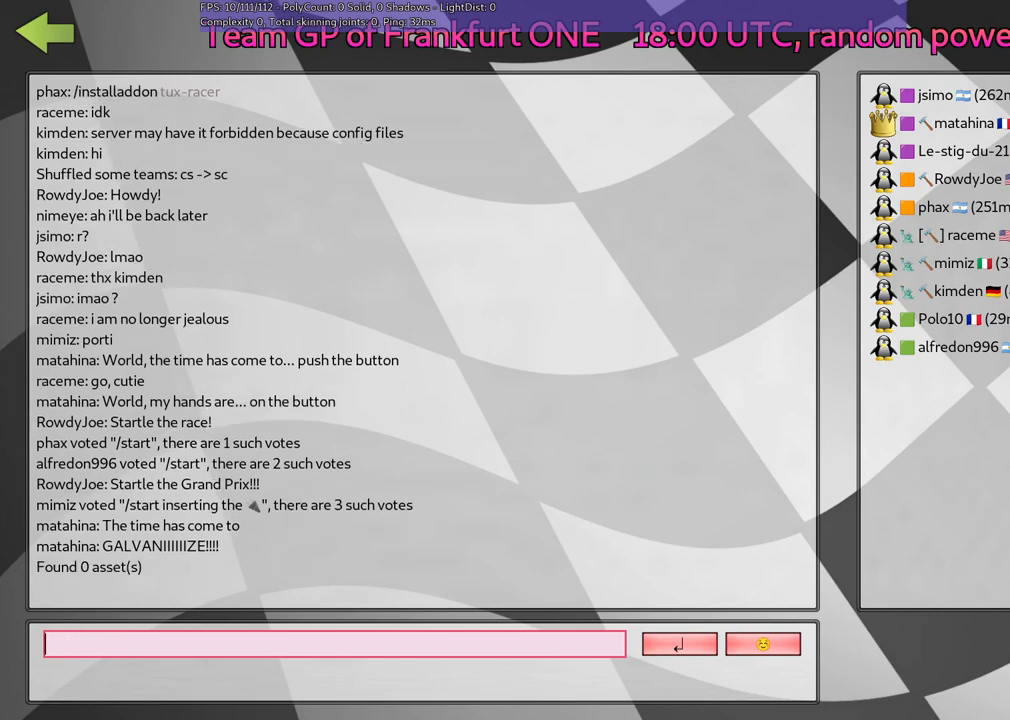
{"keys": [], "events": []}
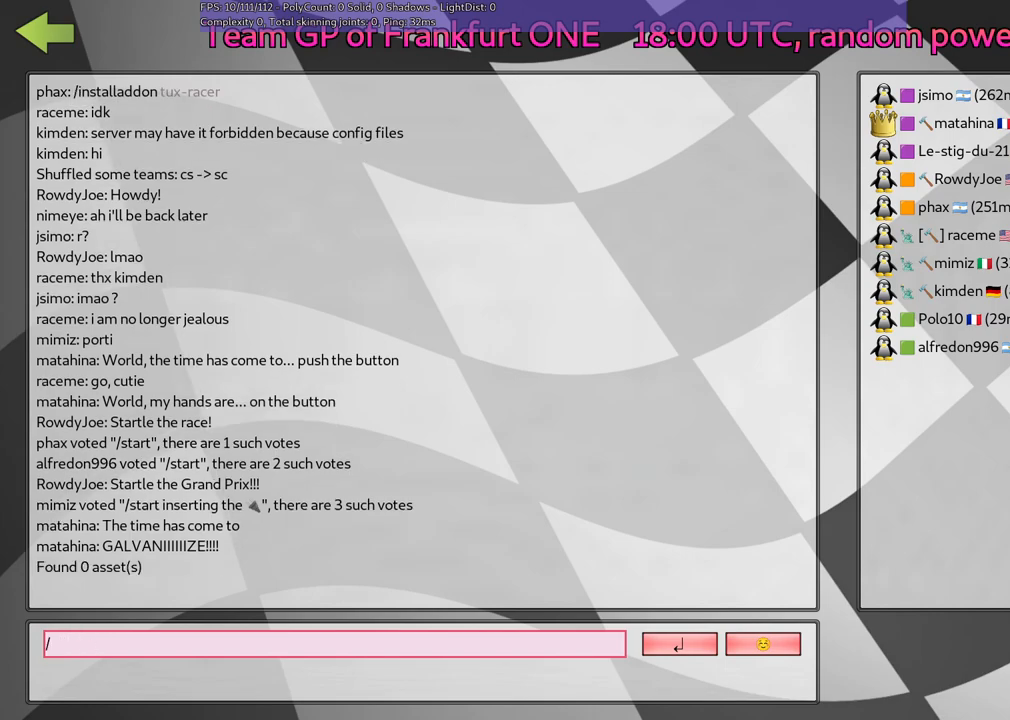
{"keys": [], "events": []}
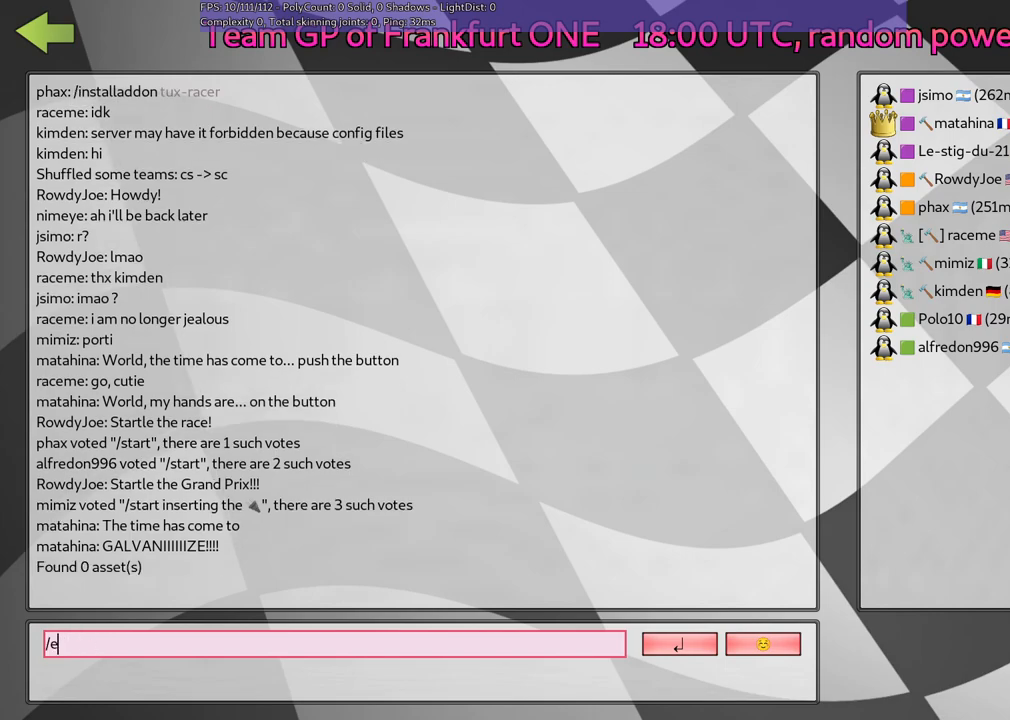
{"keys": [], "events": [[217, "v", "down"], [350, "v", "up"]]}
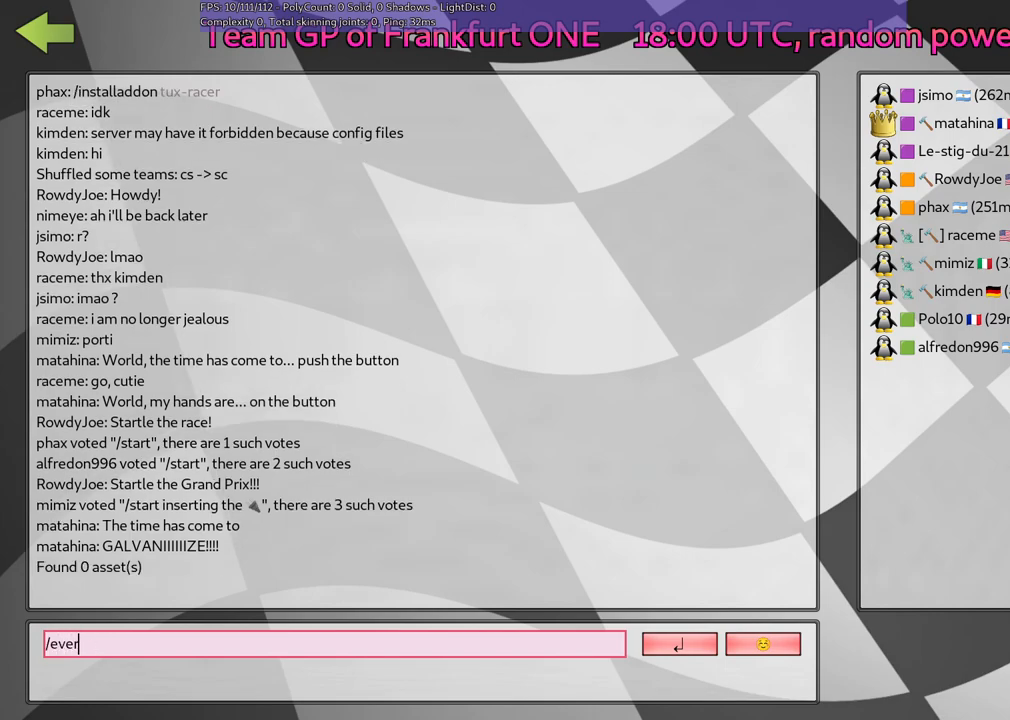
{"keys": [], "events": [[283, "semicolon", "down"], [383, "semicolon", "up"]]}
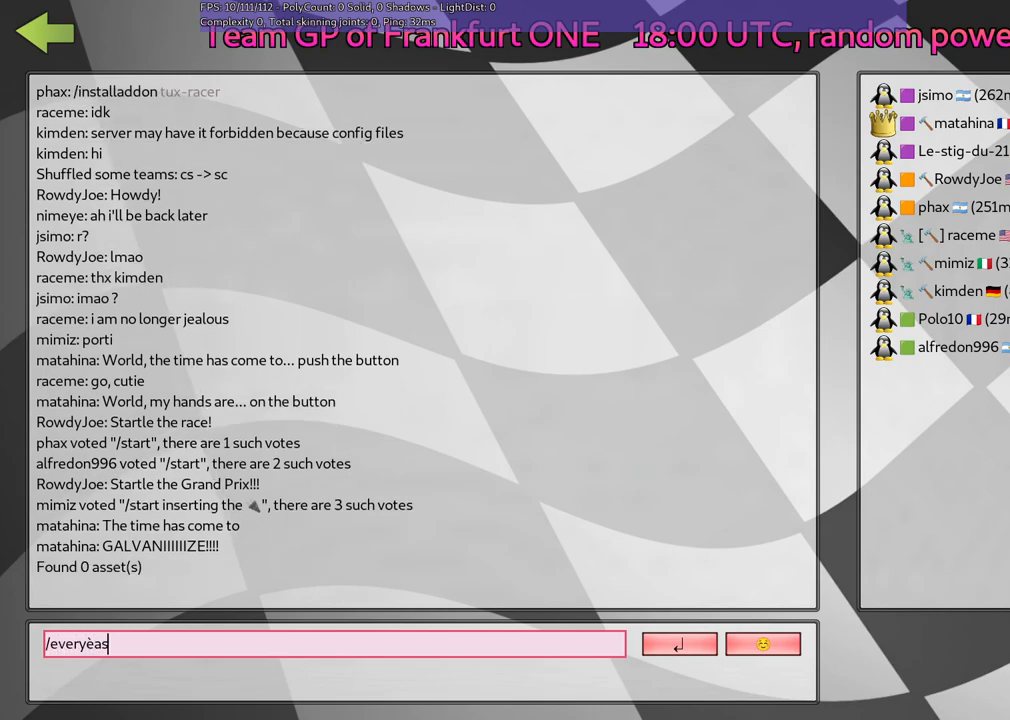
{"keys": [], "events": []}
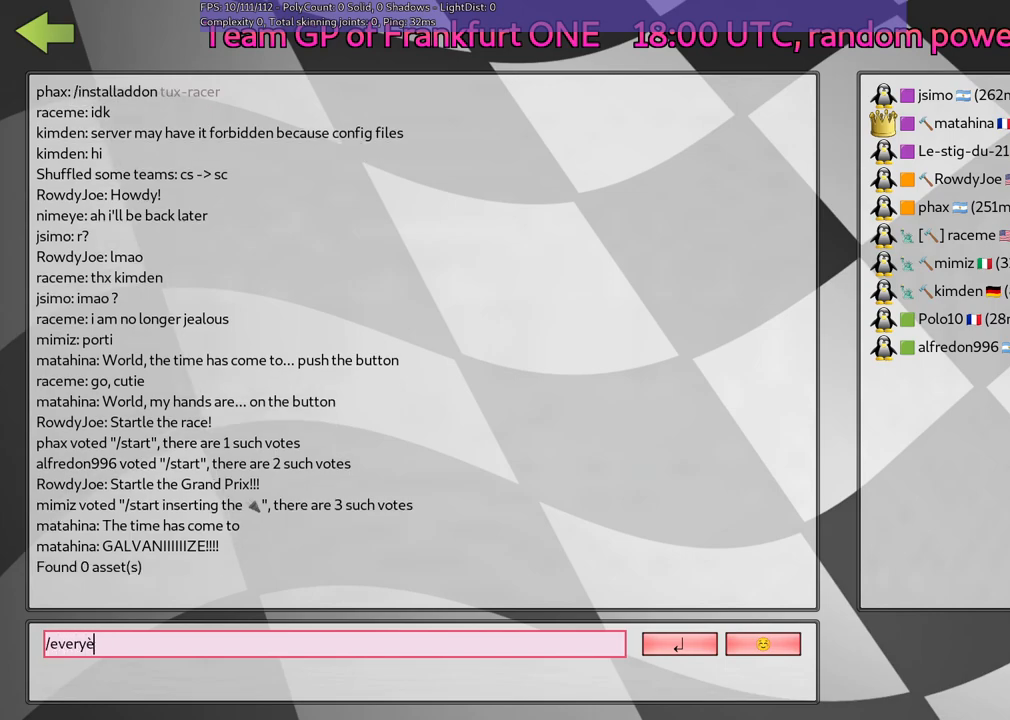
{"keys": [], "events": []}
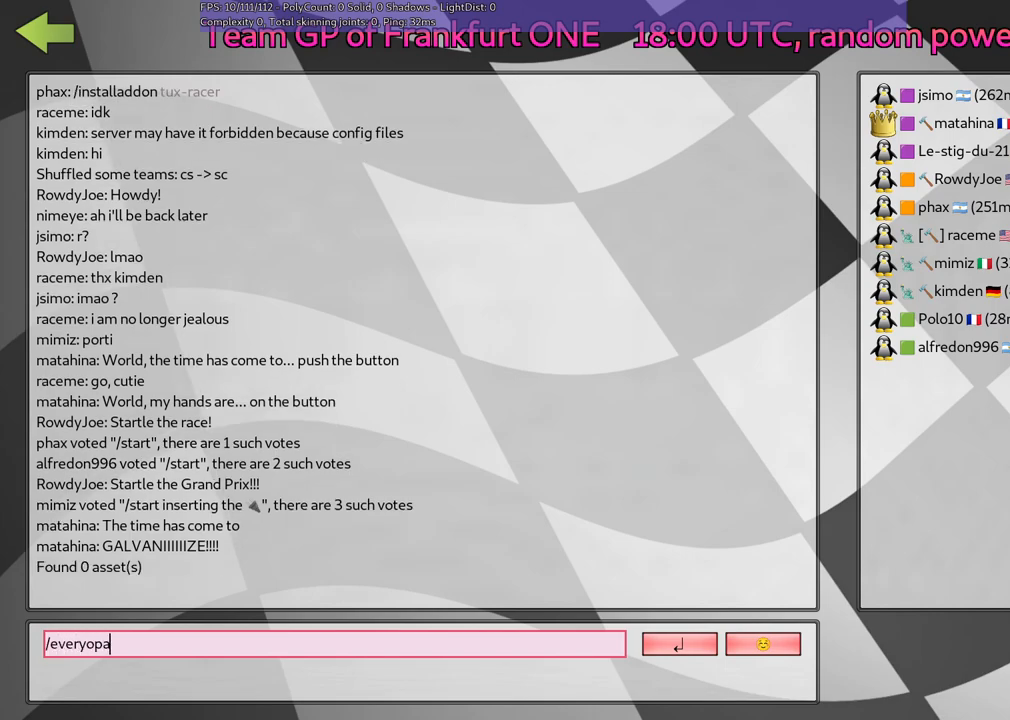
{"keys": [], "events": []}
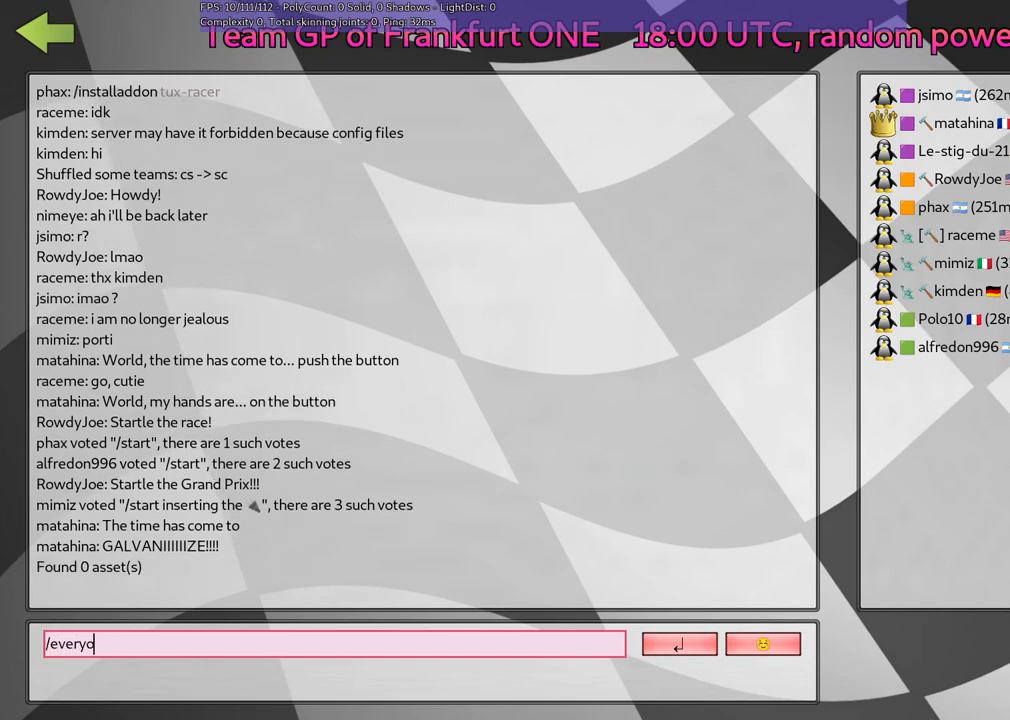
{"keys": [], "events": []}
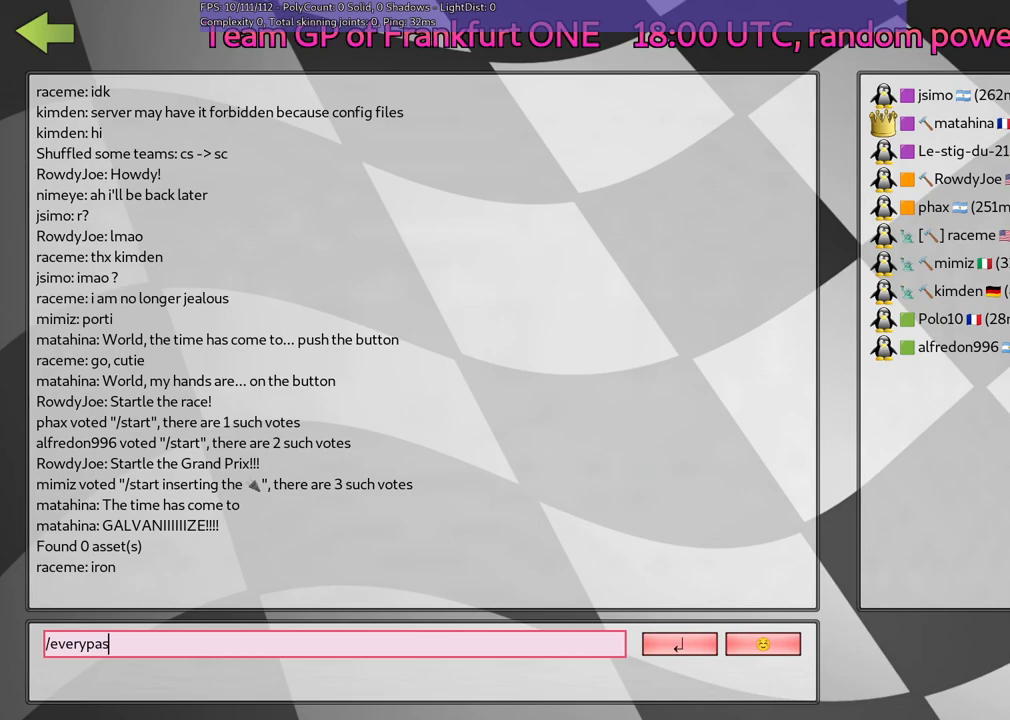
{"keys": [], "events": [[200, "return", "down"], [300, "return", "up"]]}